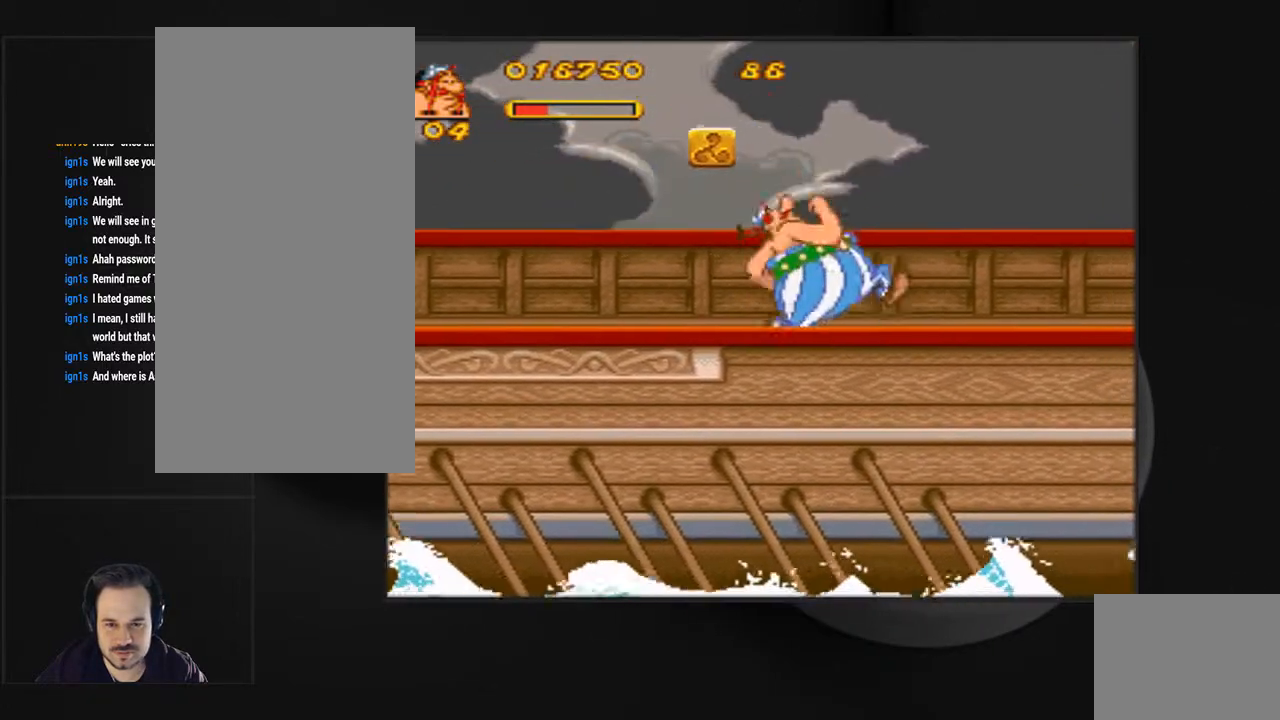
Gameplay with a controller (PlayStation layout); each line is a JSON object with the inputs held at the frame after it. "events" lists button and stick changes between this image and that frame as [ms after this image, input, new state], when the widget could be followed in between. Not read: L3 R3 left_stick right_stick.
{"buttons": ["CIRCLE", "DPAD_LEFT"], "events": [[67, "DPAD_RIGHT", "up"], [167, "SQUARE", "up"], [300, "DPAD_LEFT", "down"], [367, "CROSS", "down"], [467, "CROSS", "up"], [500, "CIRCLE", "down"]]}
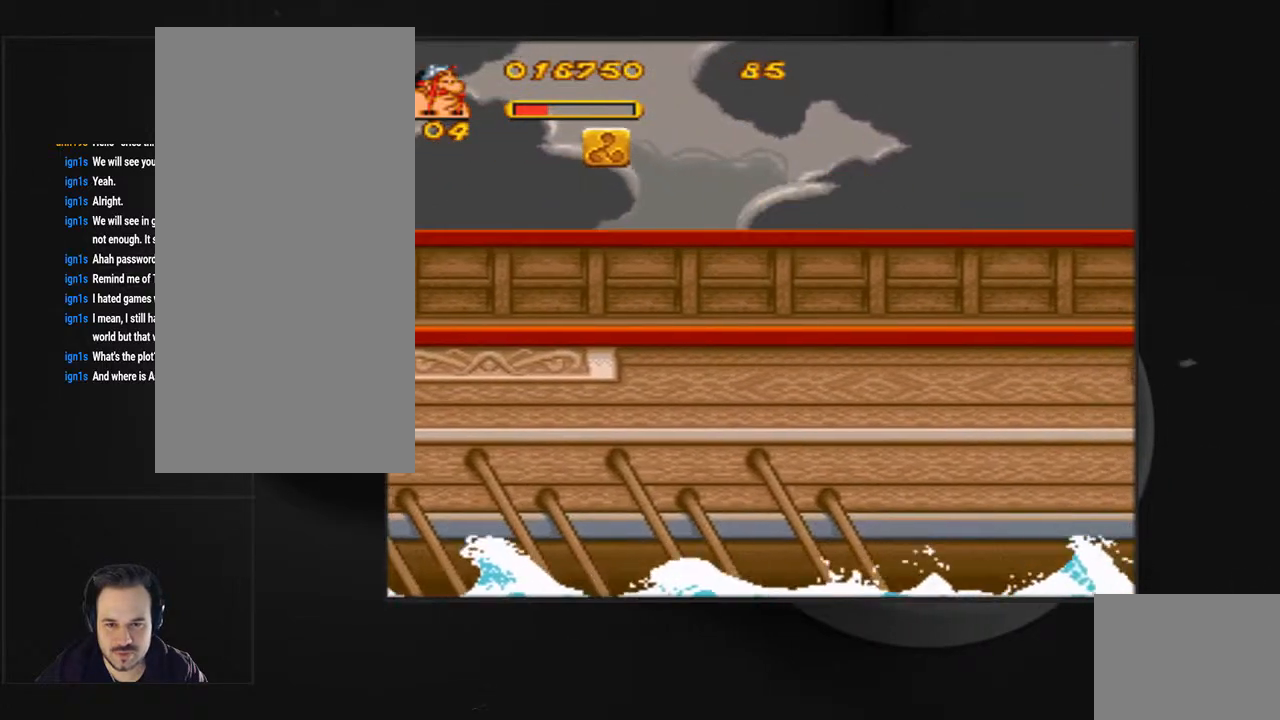
{"buttons": ["DPAD_LEFT"], "events": [[200, "CIRCLE", "up"]]}
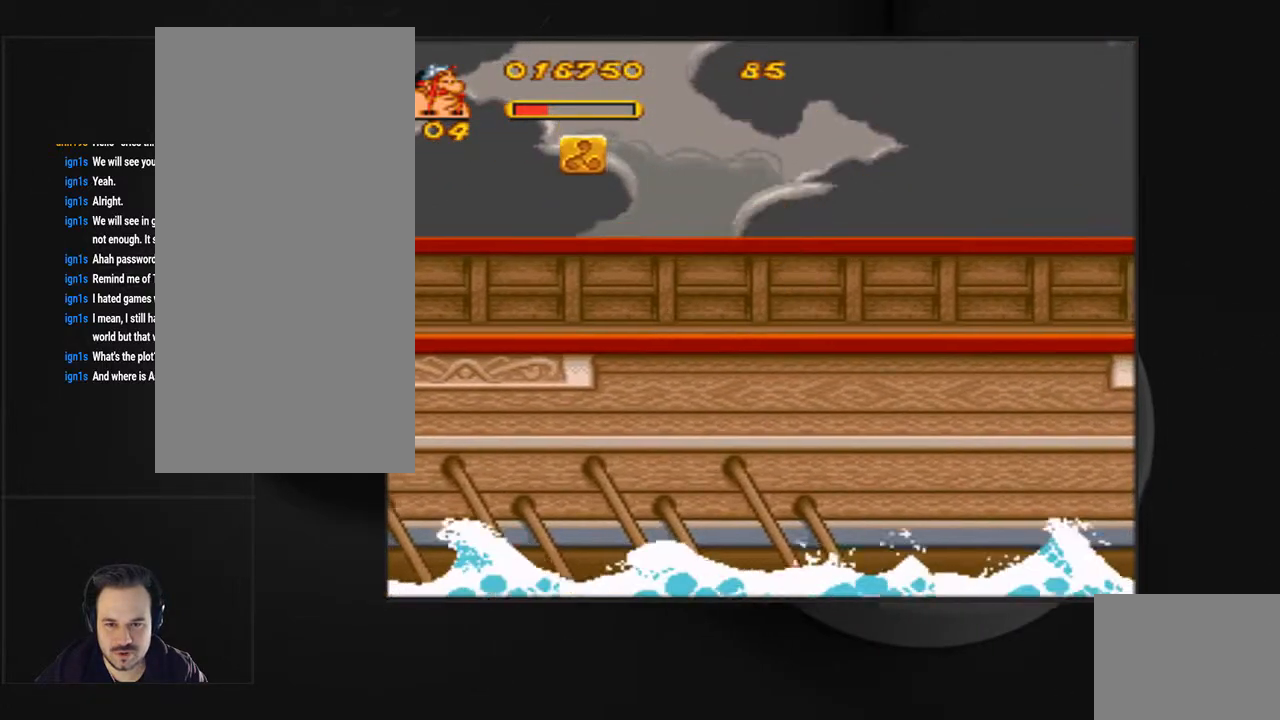
{"buttons": [], "events": [[167, "CROSS", "down"], [267, "CIRCLE", "down"], [333, "CROSS", "up"], [400, "DPAD_LEFT", "up"], [467, "CIRCLE", "up"]]}
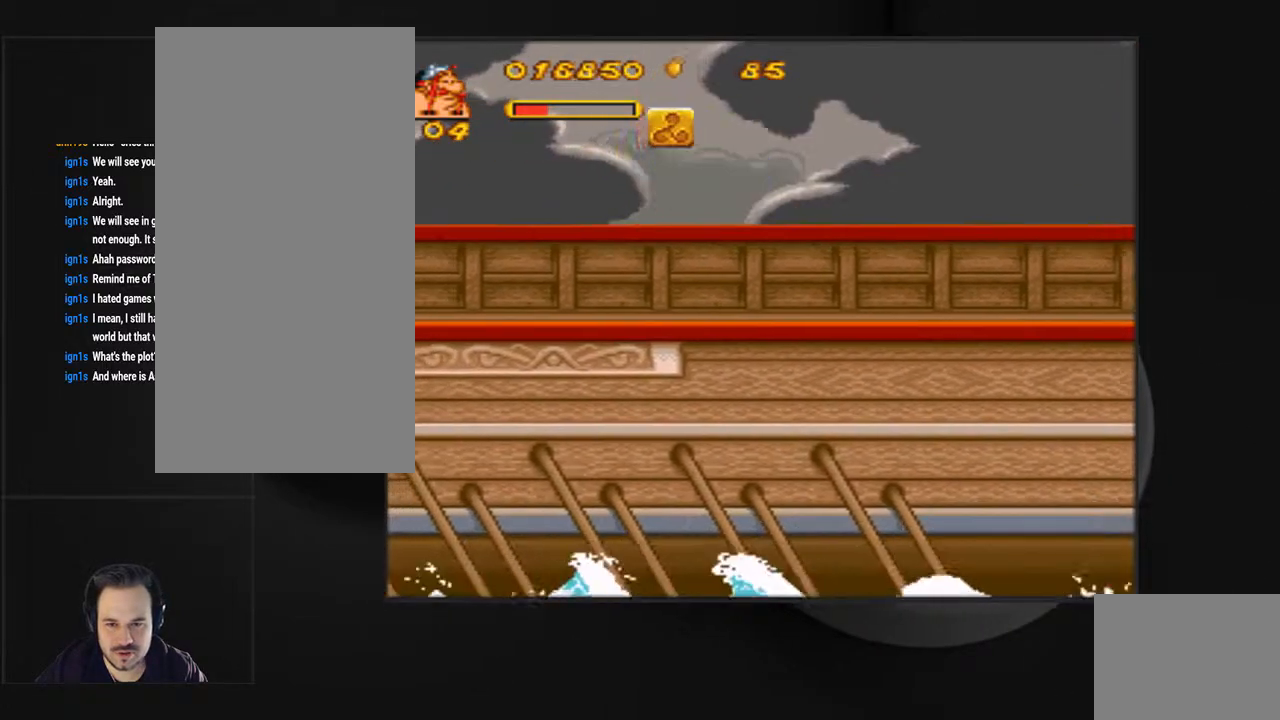
{"buttons": ["DPAD_RIGHT"], "events": [[233, "DPAD_RIGHT", "down"]]}
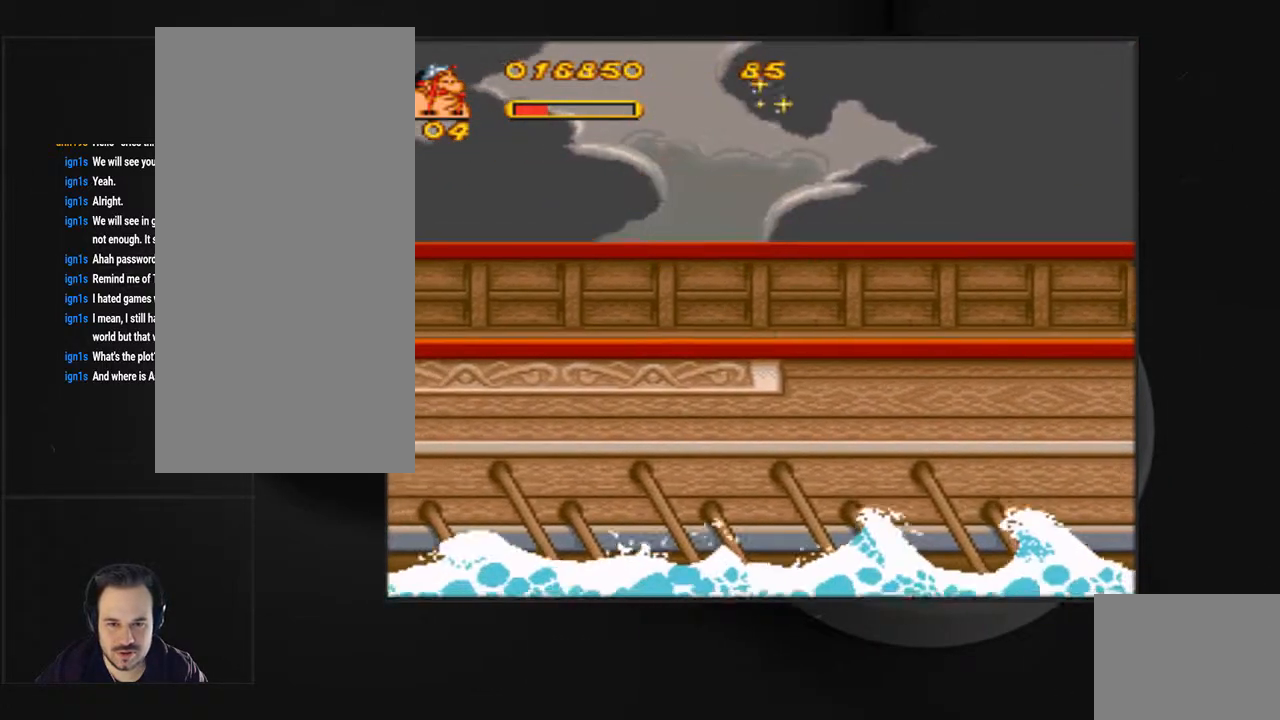
{"buttons": ["SQUARE", "DPAD_RIGHT"], "events": [[67, "SQUARE", "down"]]}
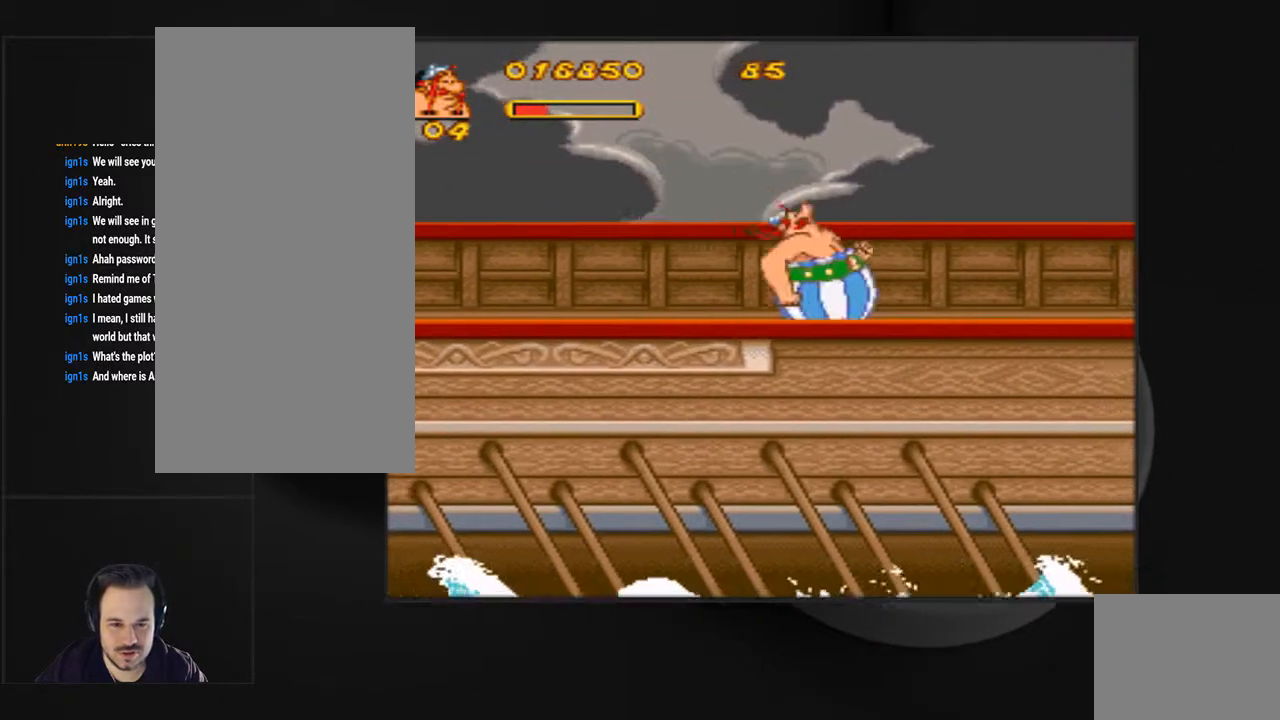
{"buttons": ["DPAD_RIGHT"], "events": [[300, "SQUARE", "up"]]}
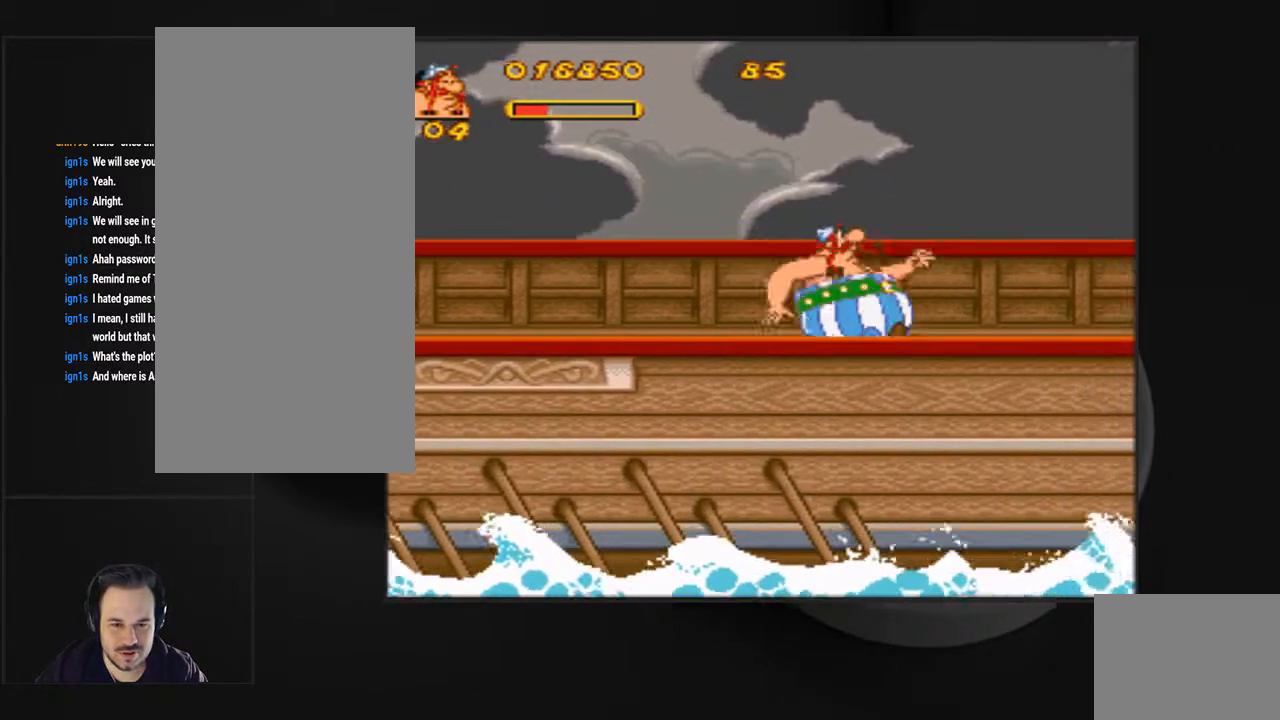
{"buttons": ["DPAD_RIGHT"], "events": []}
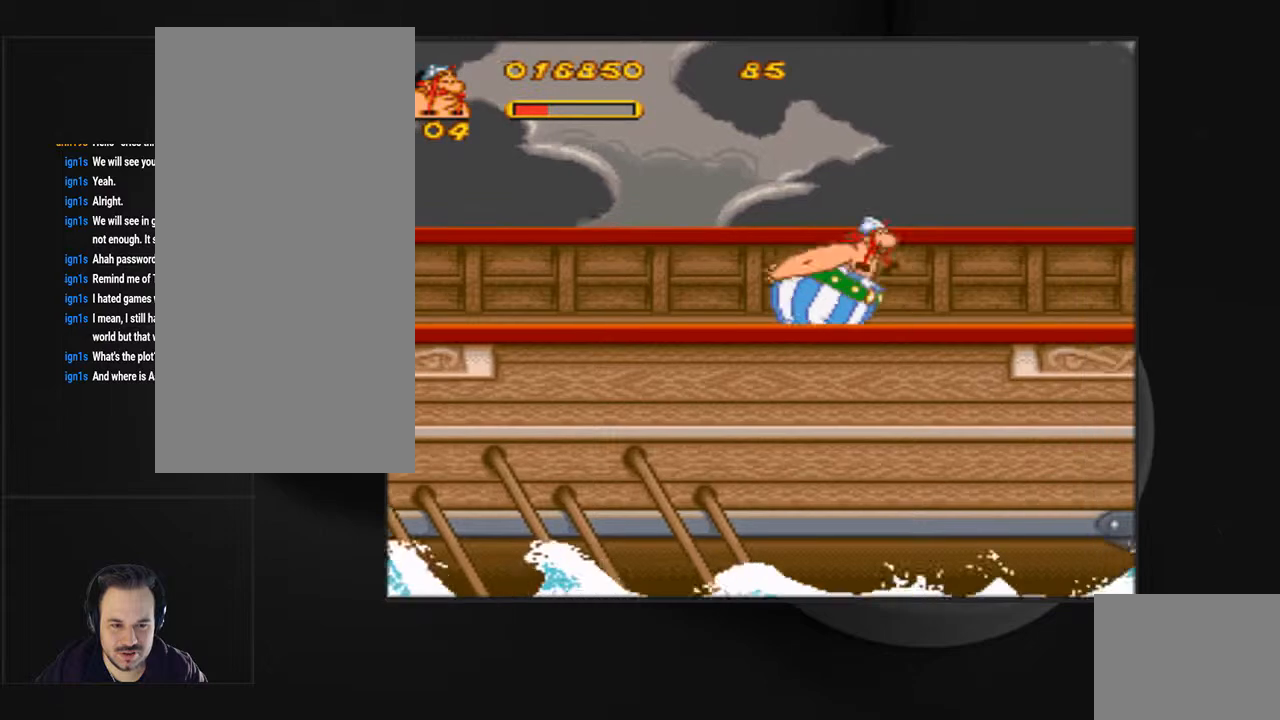
{"buttons": ["DPAD_RIGHT"], "events": []}
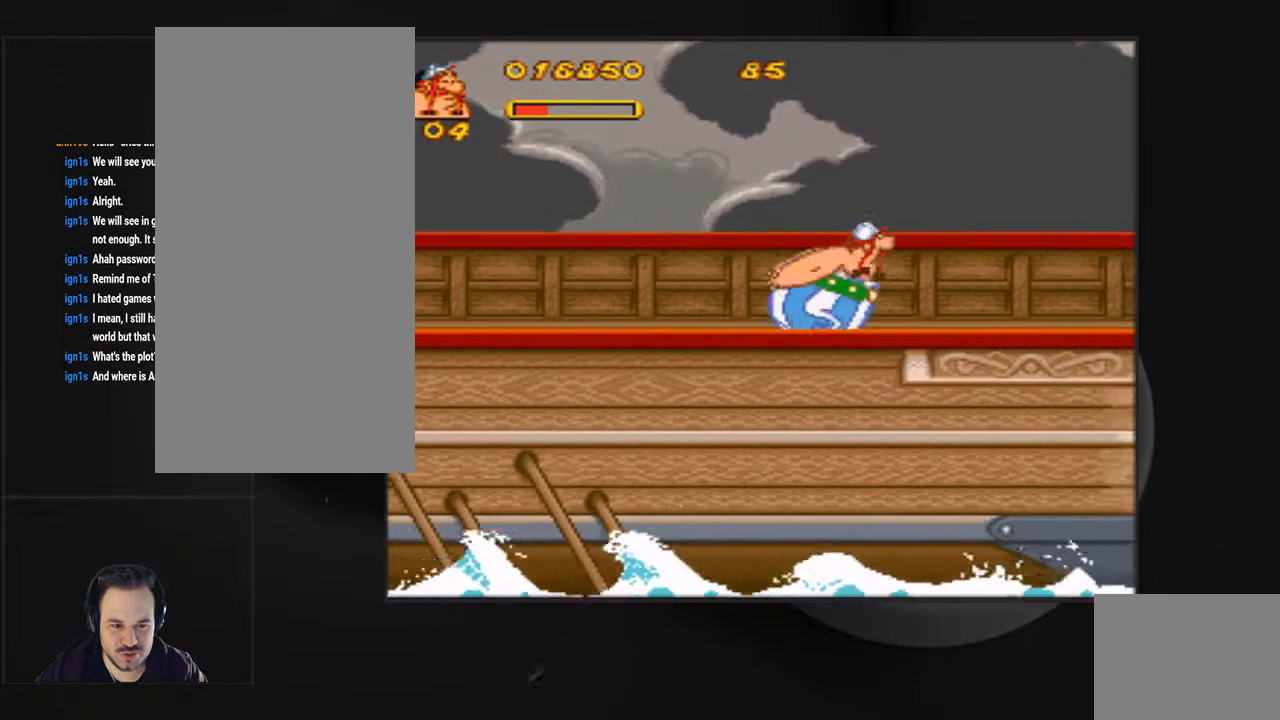
{"buttons": ["DPAD_RIGHT"], "events": []}
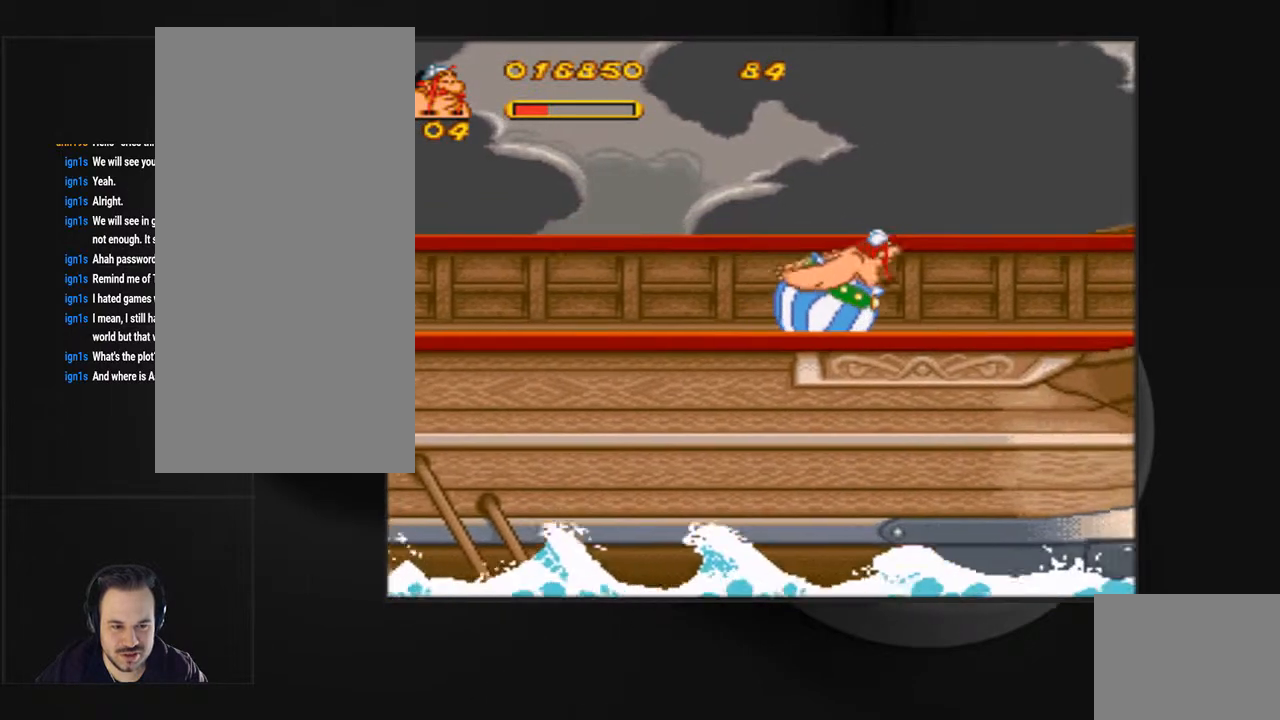
{"buttons": ["DPAD_RIGHT"], "events": []}
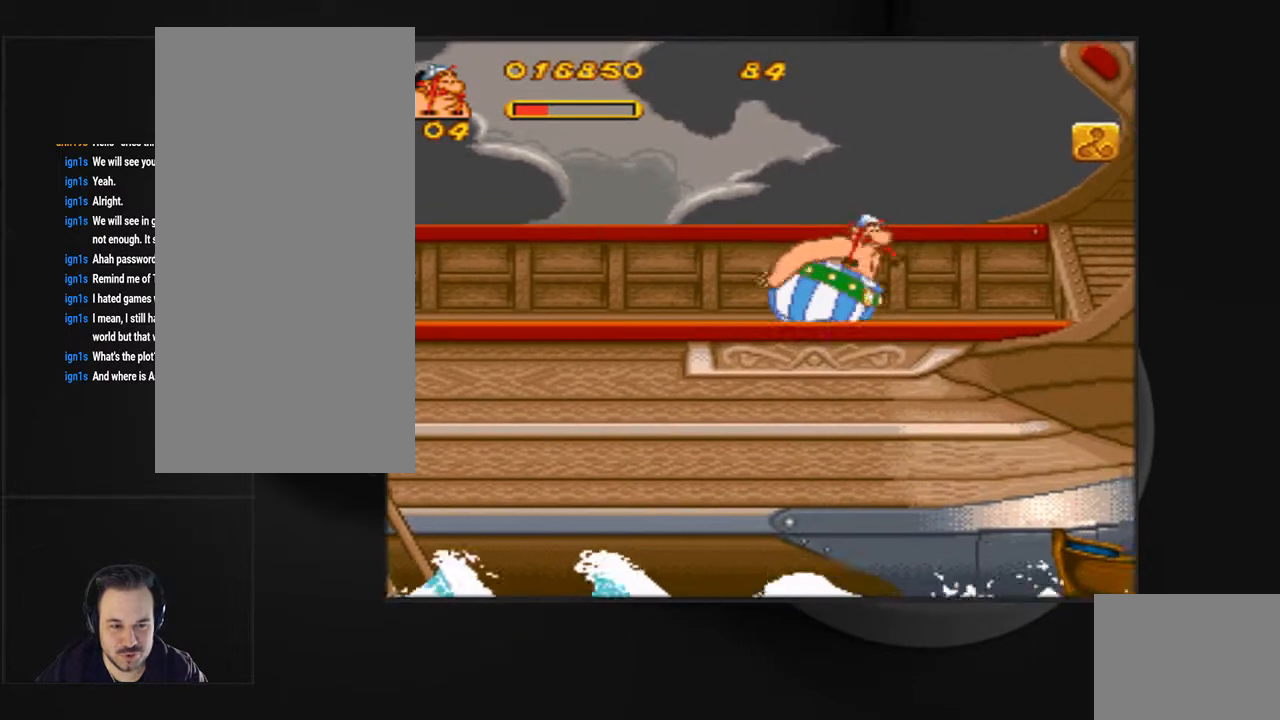
{"buttons": ["DPAD_RIGHT"], "events": []}
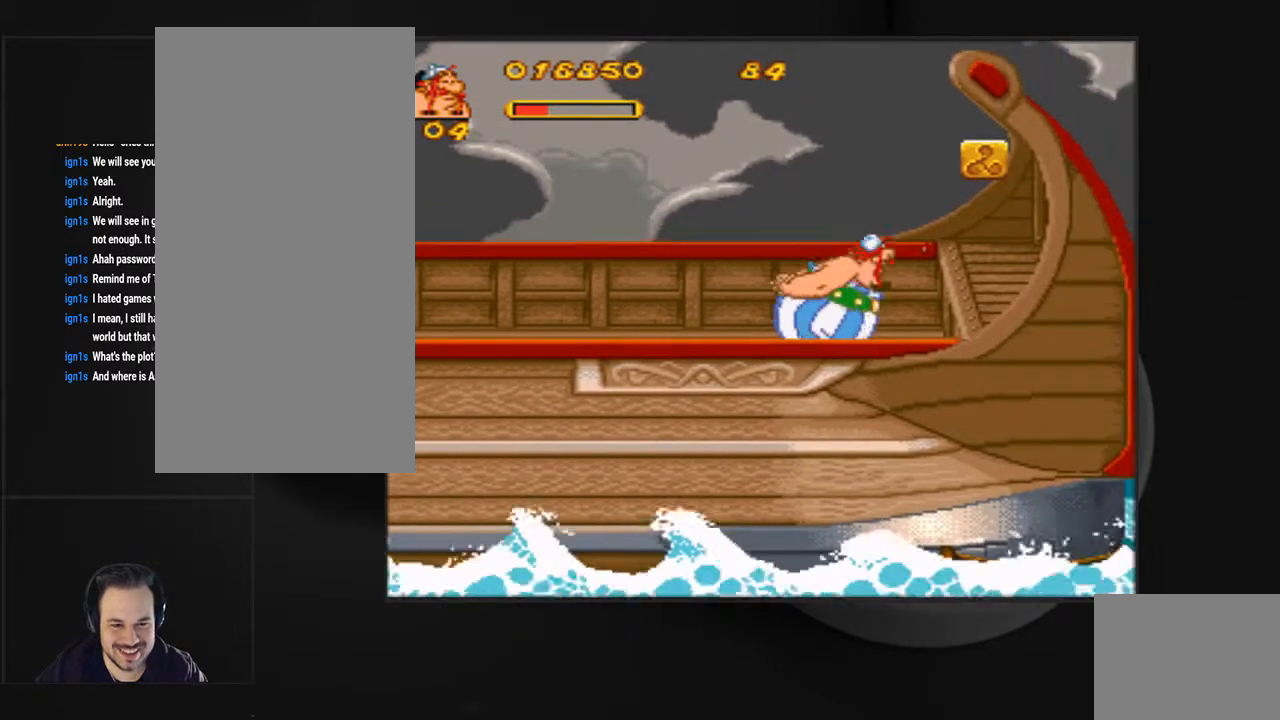
{"buttons": ["CROSS", "CIRCLE"], "events": [[100, "DPAD_RIGHT", "up"], [400, "CROSS", "down"], [500, "CIRCLE", "down"]]}
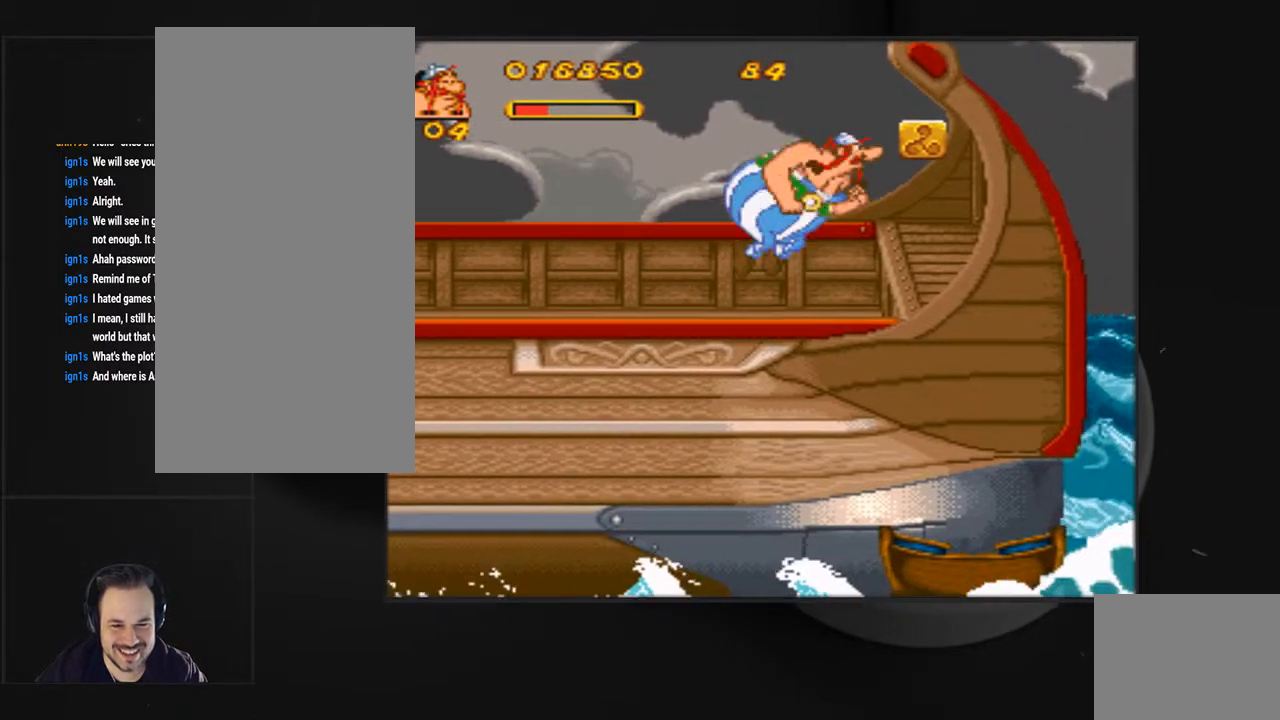
{"buttons": [], "events": [[33, "CROSS", "up"], [133, "CIRCLE", "up"]]}
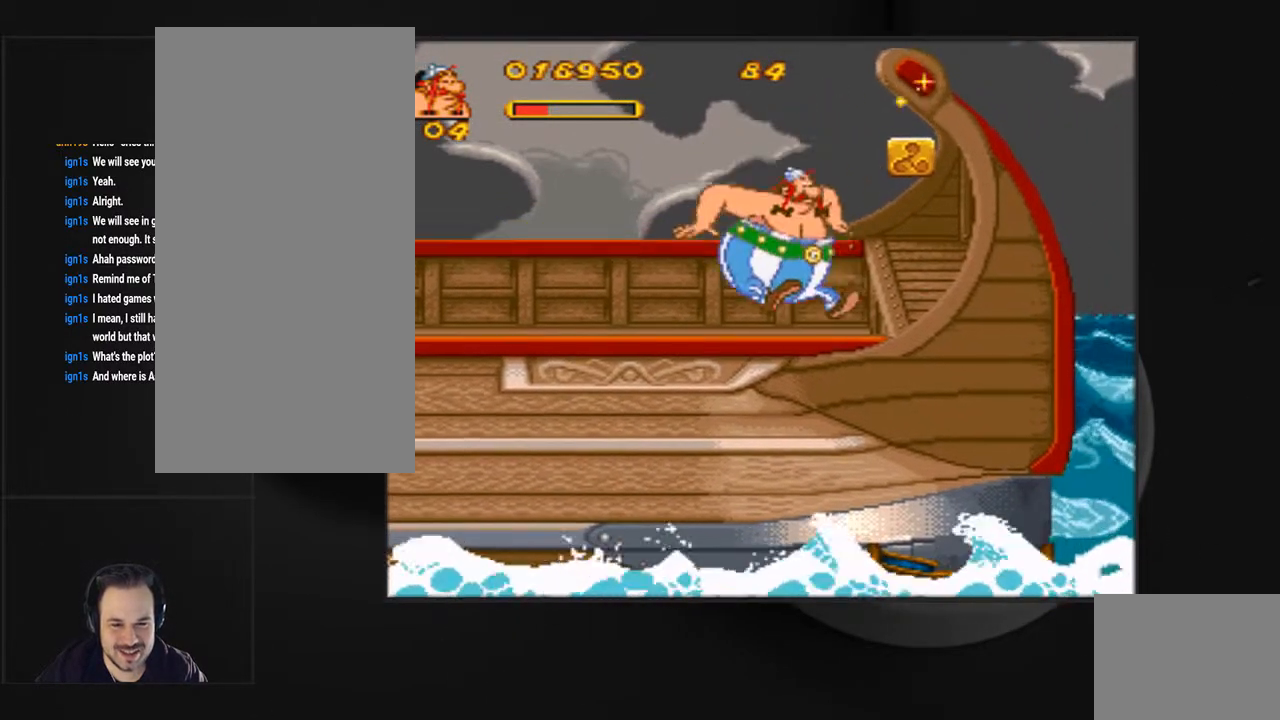
{"buttons": [], "events": [[200, "CIRCLE", "down"], [200, "CROSS", "down"], [233, "CROSS", "up"], [333, "CIRCLE", "up"]]}
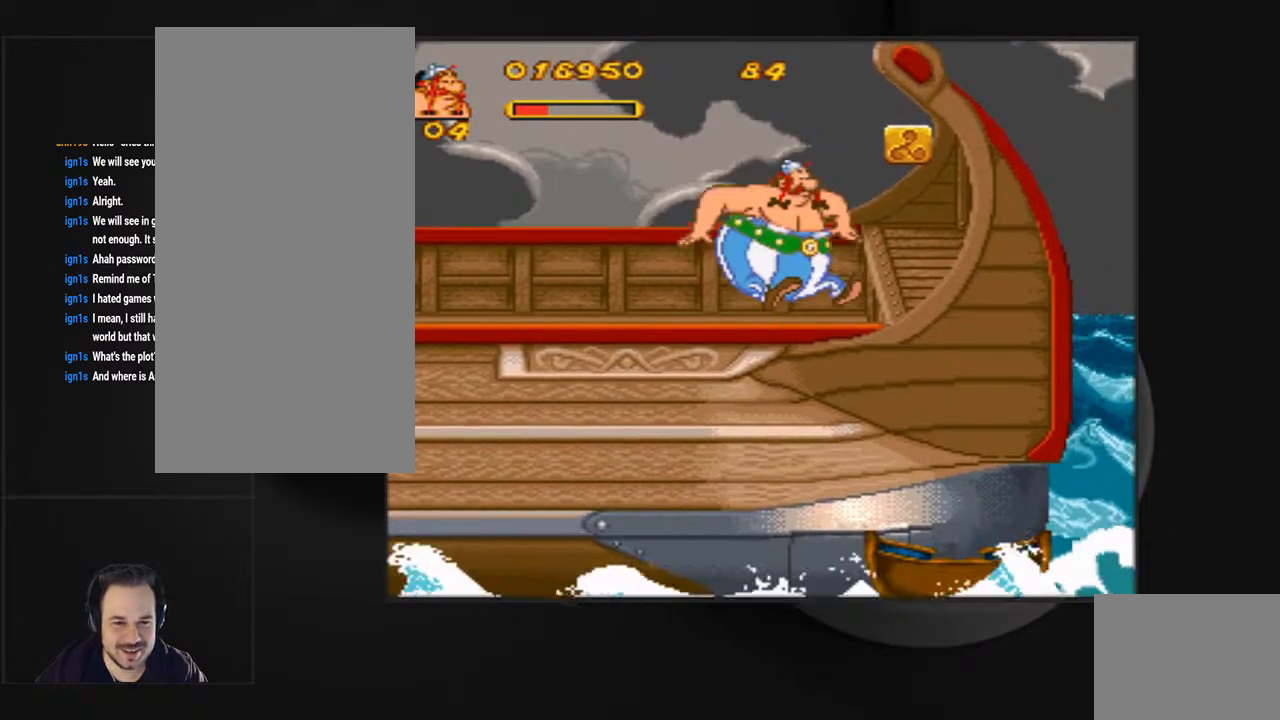
{"buttons": [], "events": [[167, "CROSS", "down"], [333, "CIRCLE", "down"], [333, "CROSS", "up"], [467, "CIRCLE", "up"]]}
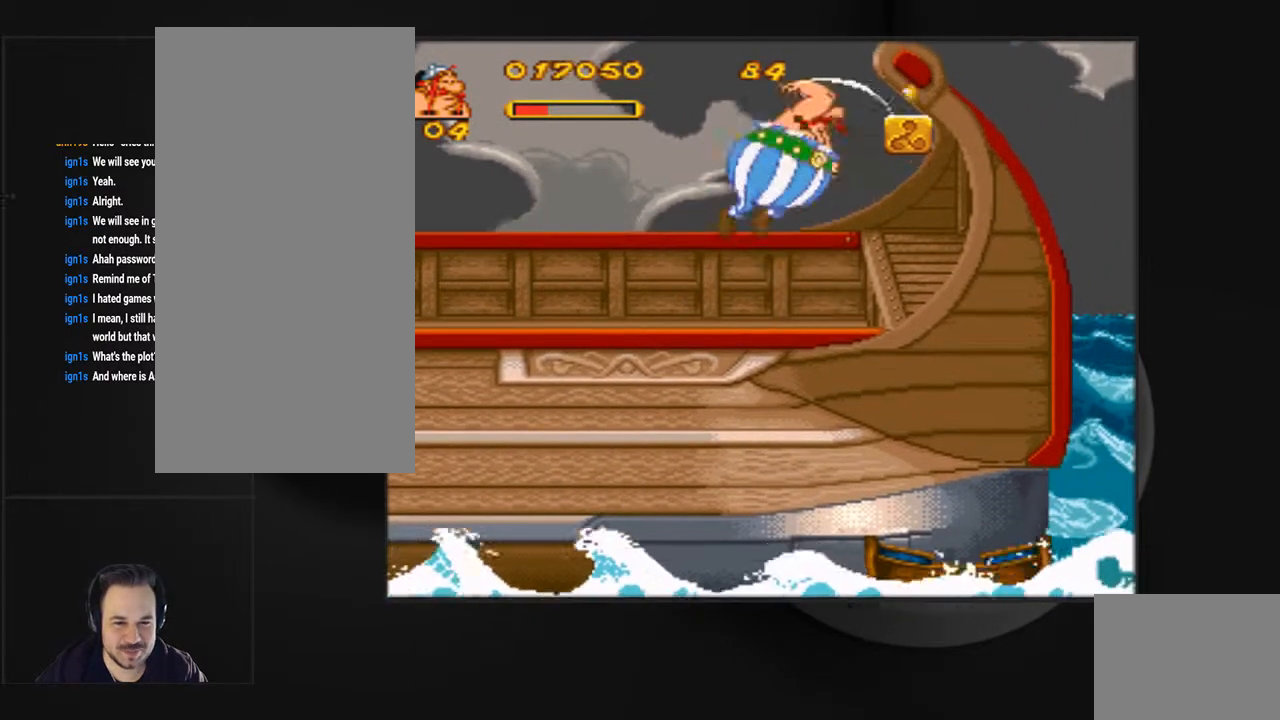
{"buttons": ["CIRCLE"], "events": [[300, "CROSS", "down"], [400, "CIRCLE", "down"], [433, "CROSS", "up"]]}
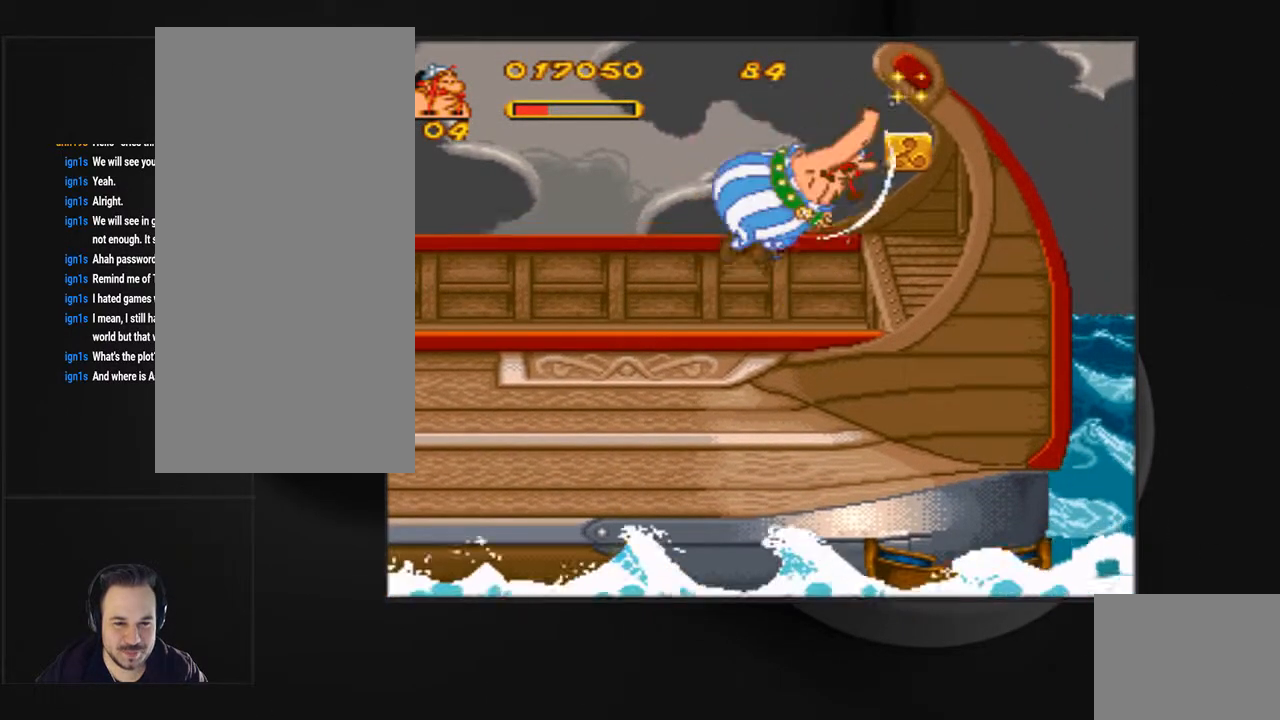
{"buttons": [], "events": [[67, "CIRCLE", "up"], [300, "CIRCLE", "down"], [433, "CIRCLE", "up"]]}
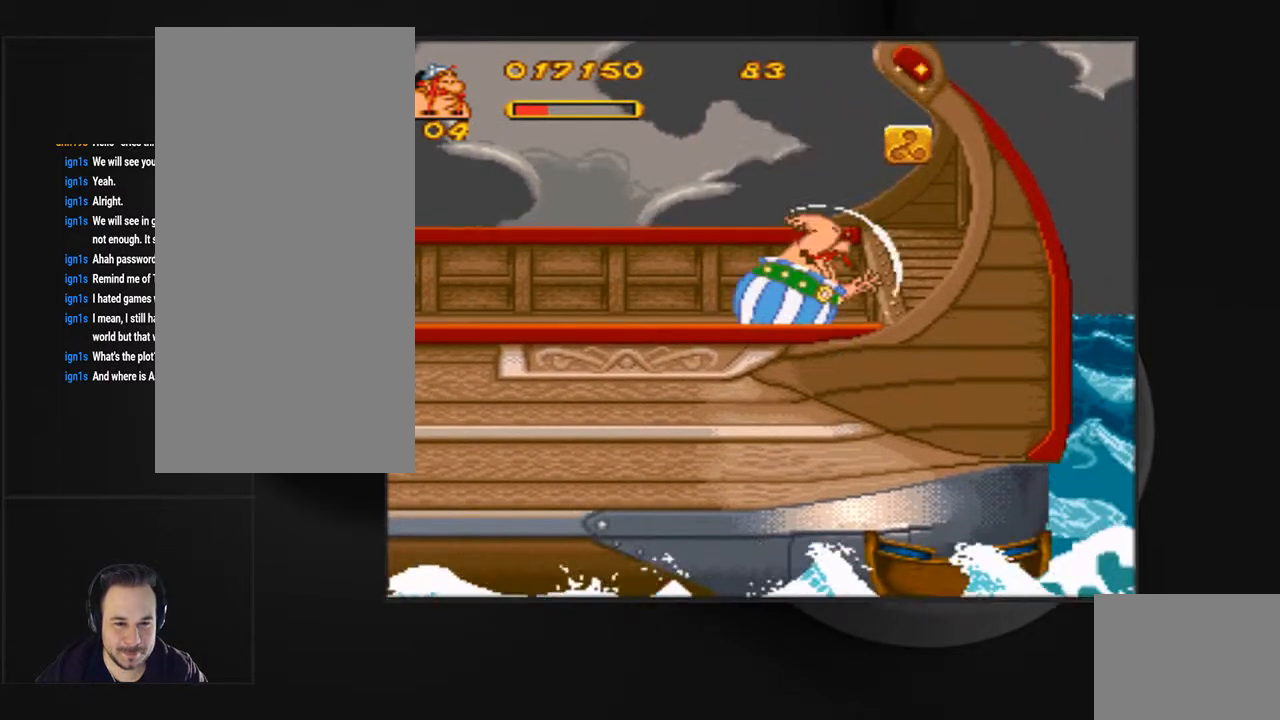
{"buttons": [], "events": [[167, "CROSS", "down"], [300, "CIRCLE", "down"], [300, "CROSS", "up"], [433, "CIRCLE", "up"]]}
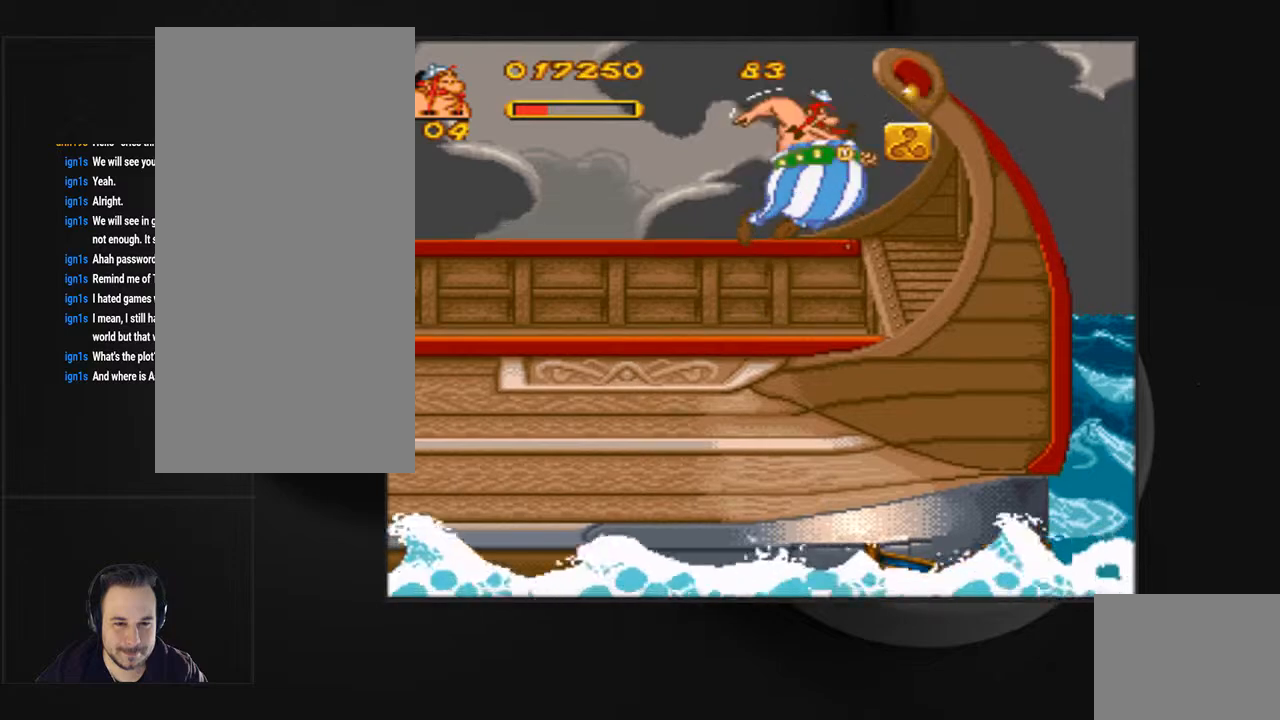
{"buttons": ["CROSS"], "events": [[33, "CIRCLE", "down"], [267, "CIRCLE", "up"], [467, "CROSS", "down"]]}
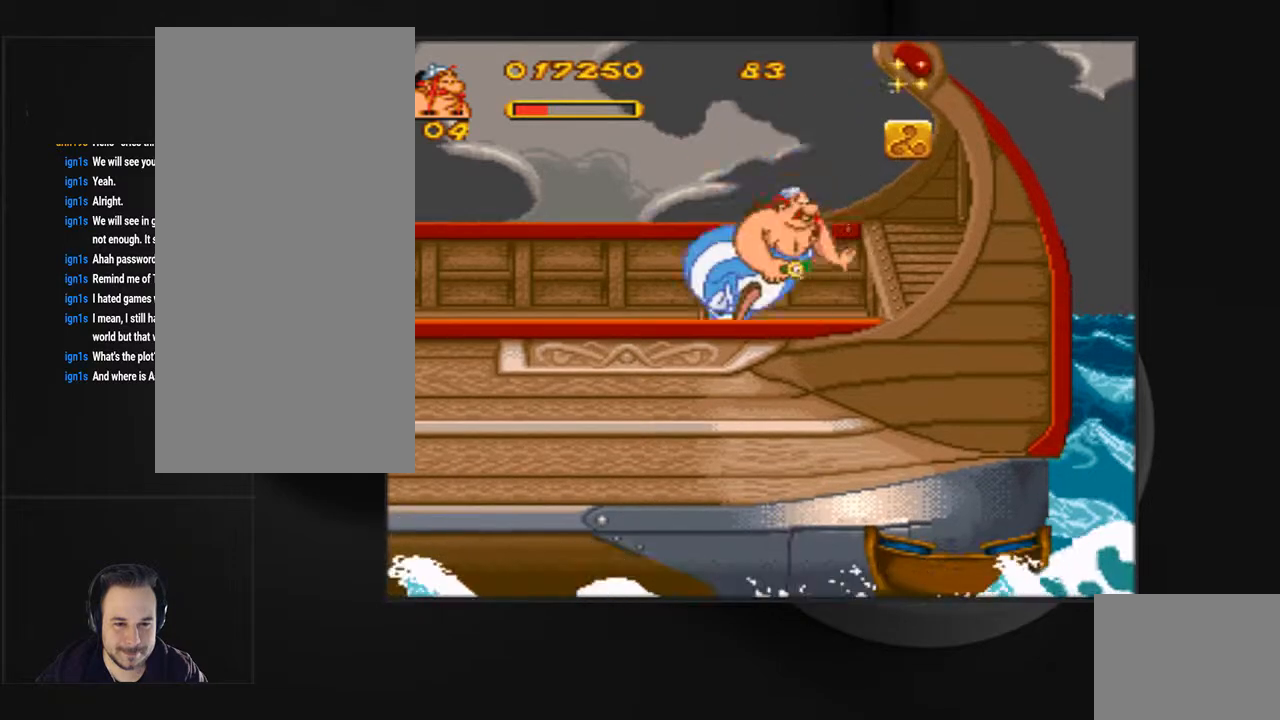
{"buttons": ["CIRCLE"], "events": [[133, "CIRCLE", "down"], [167, "CROSS", "up"]]}
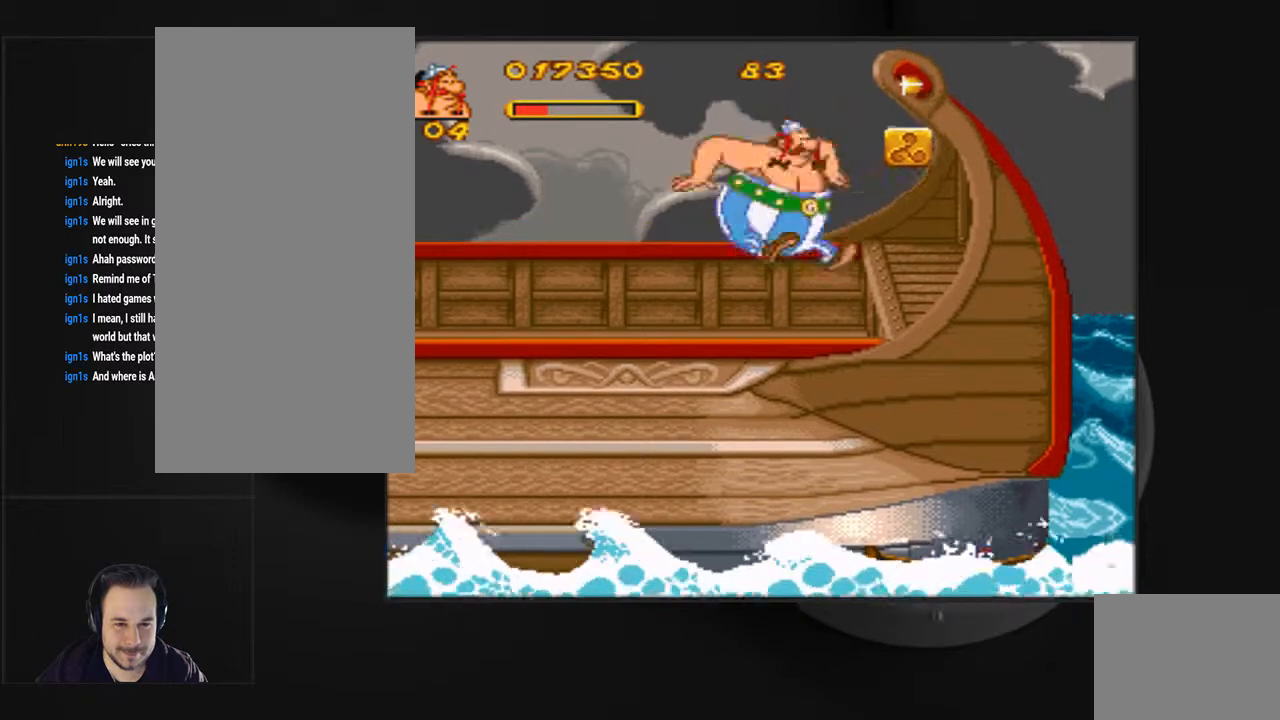
{"buttons": ["CROSS", "DPAD_RIGHT"], "events": [[167, "CIRCLE", "up"], [400, "CROSS", "down"], [400, "DPAD_RIGHT", "down"]]}
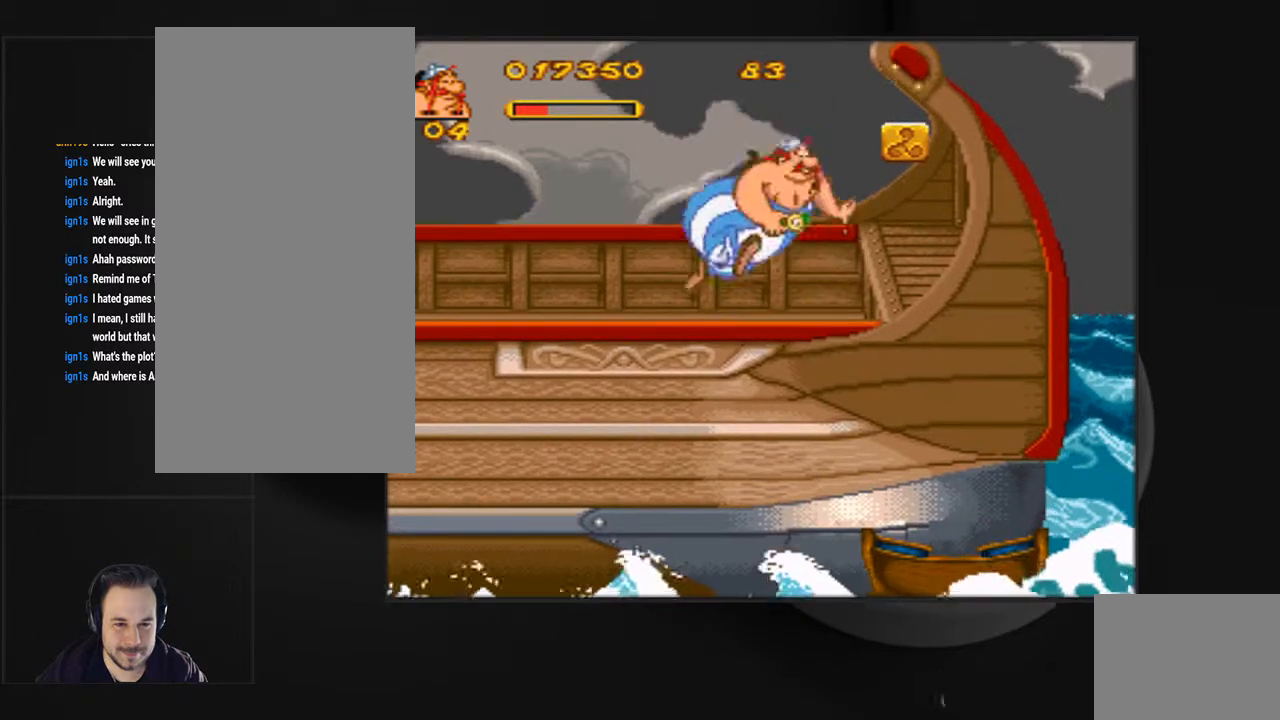
{"buttons": ["CIRCLE"], "events": [[33, "CIRCLE", "down"], [33, "CROSS", "up"], [100, "DPAD_RIGHT", "up"]]}
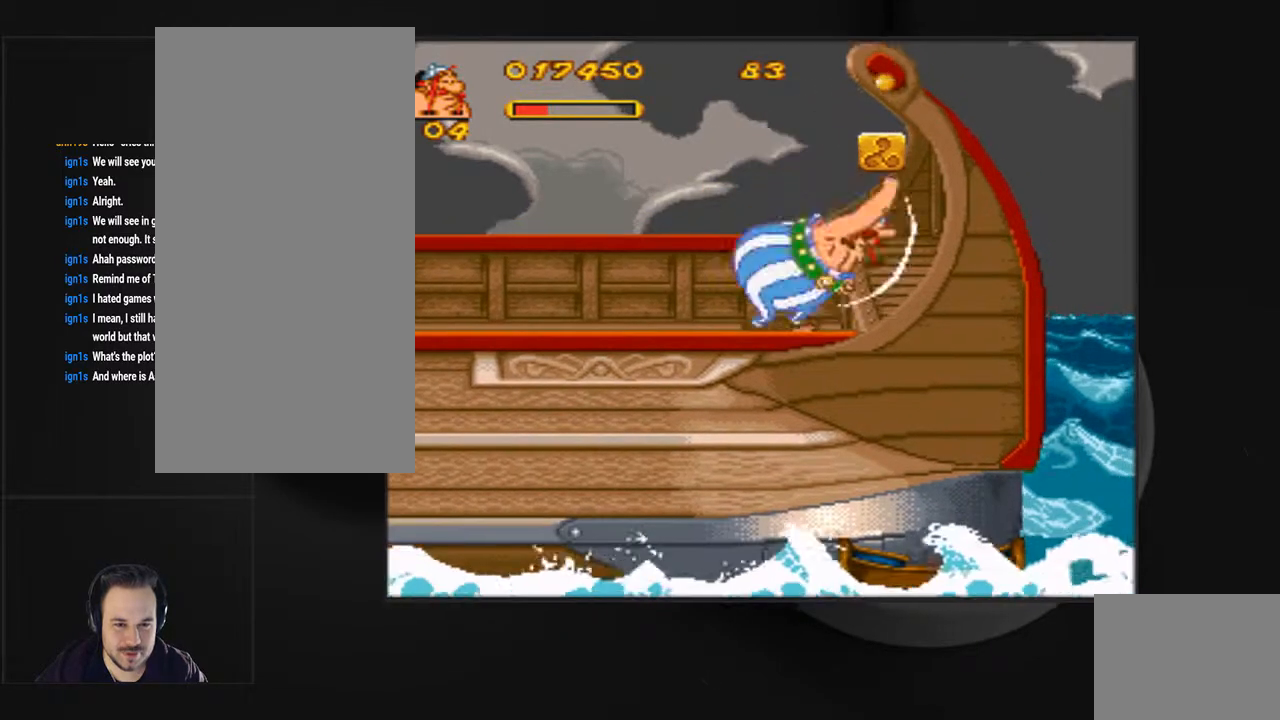
{"buttons": ["CIRCLE"], "events": [[200, "CIRCLE", "up"], [300, "CROSS", "down"], [400, "CIRCLE", "down"], [400, "CROSS", "up"]]}
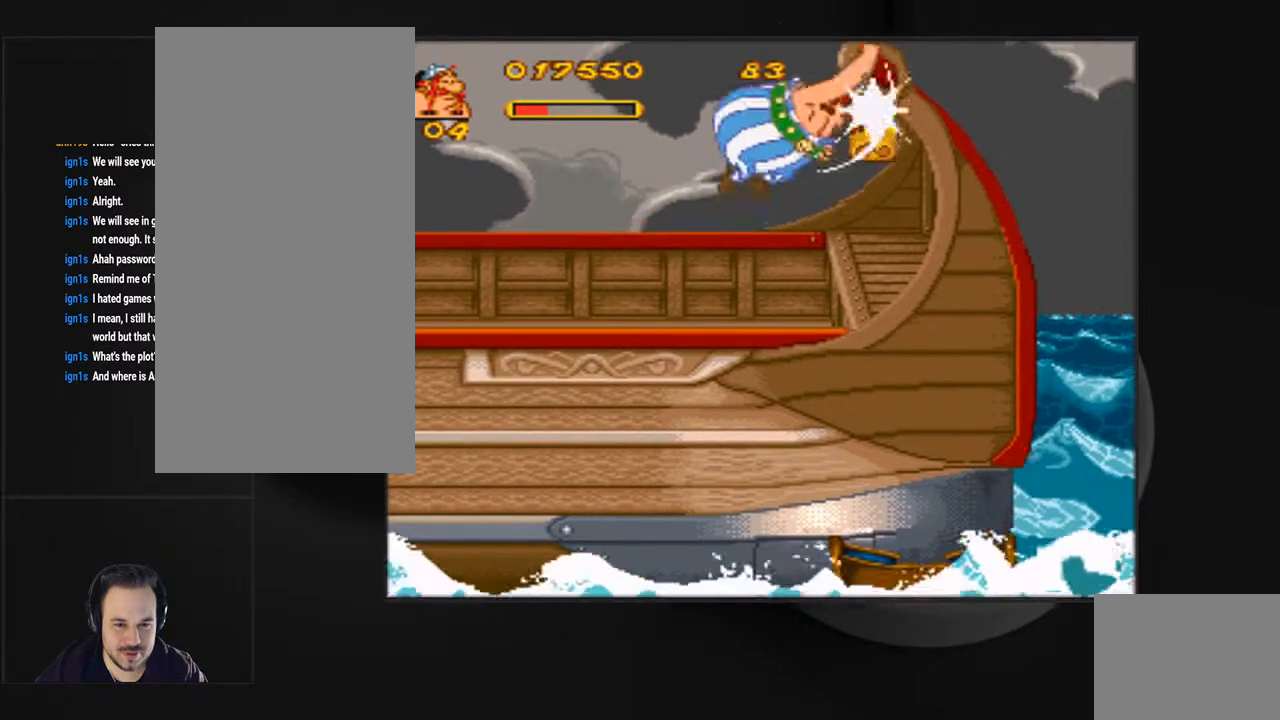
{"buttons": ["CIRCLE"], "events": [[67, "CIRCLE", "up"], [100, "CIRCLE", "down"]]}
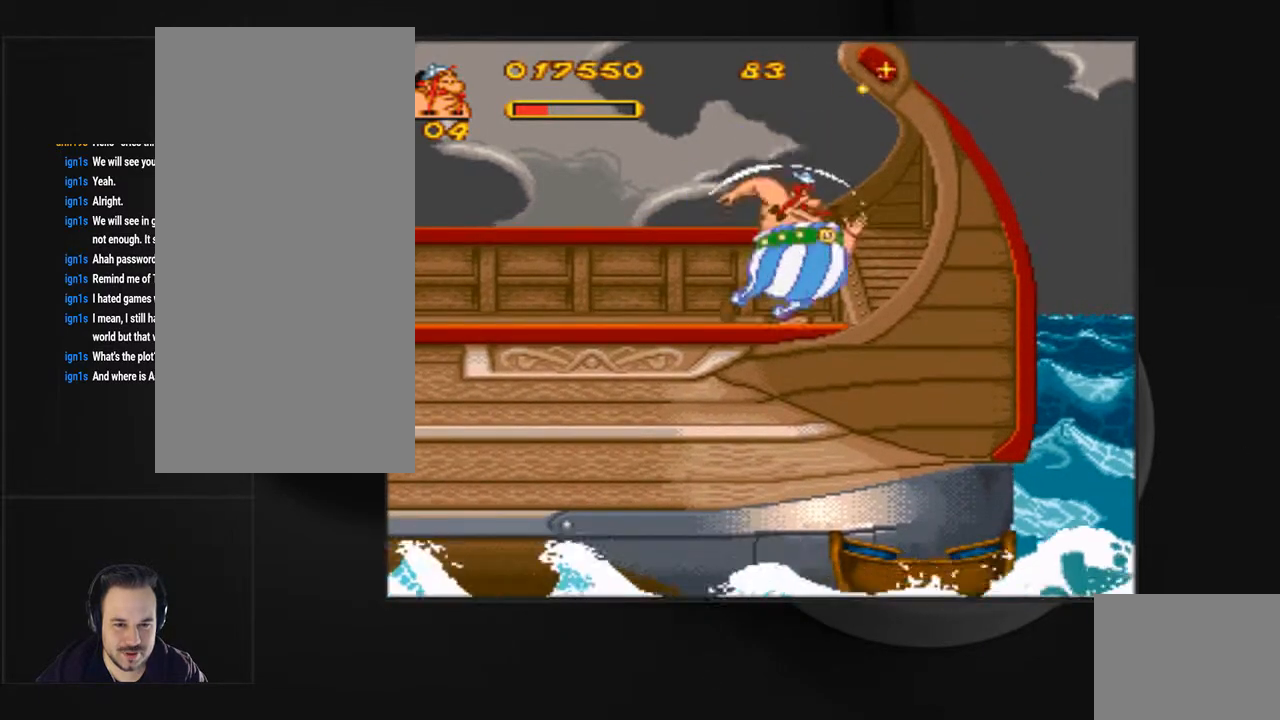
{"buttons": [], "events": [[67, "CIRCLE", "up"], [67, "CROSS", "down"], [200, "CIRCLE", "down"], [200, "CROSS", "up"], [300, "CIRCLE", "up"]]}
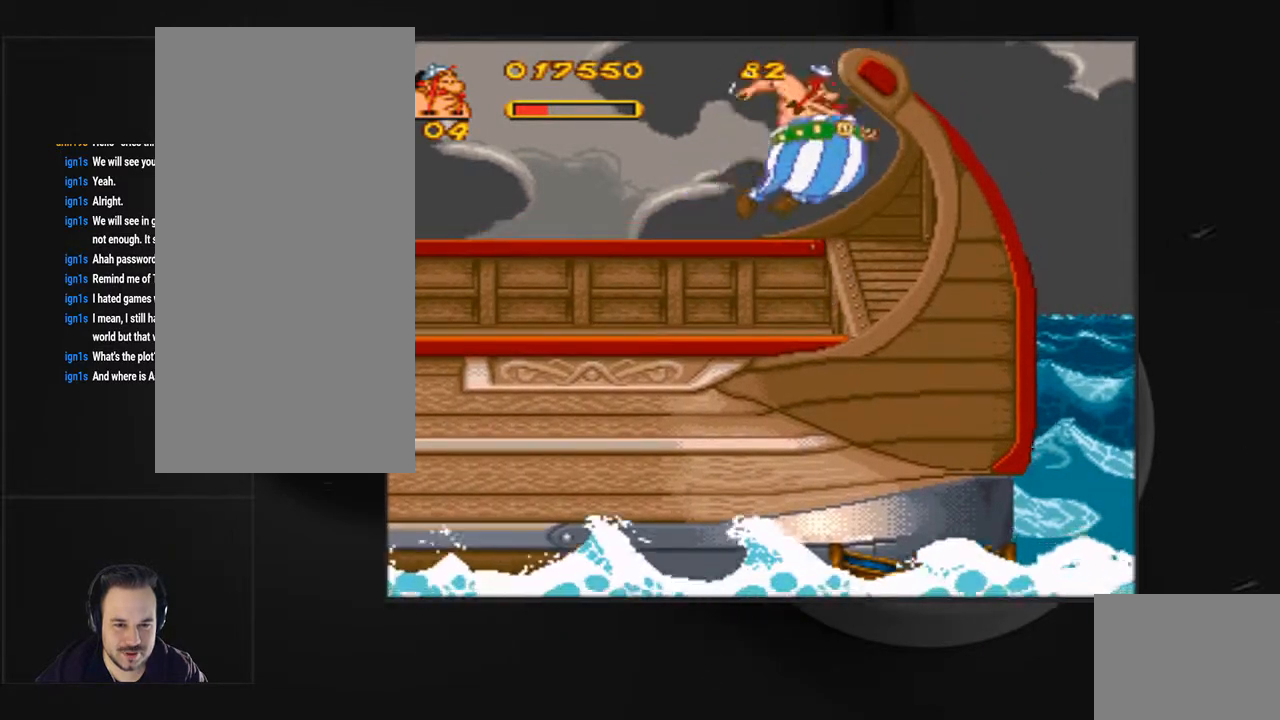
{"buttons": ["DPAD_RIGHT"], "events": [[67, "DPAD_RIGHT", "down"]]}
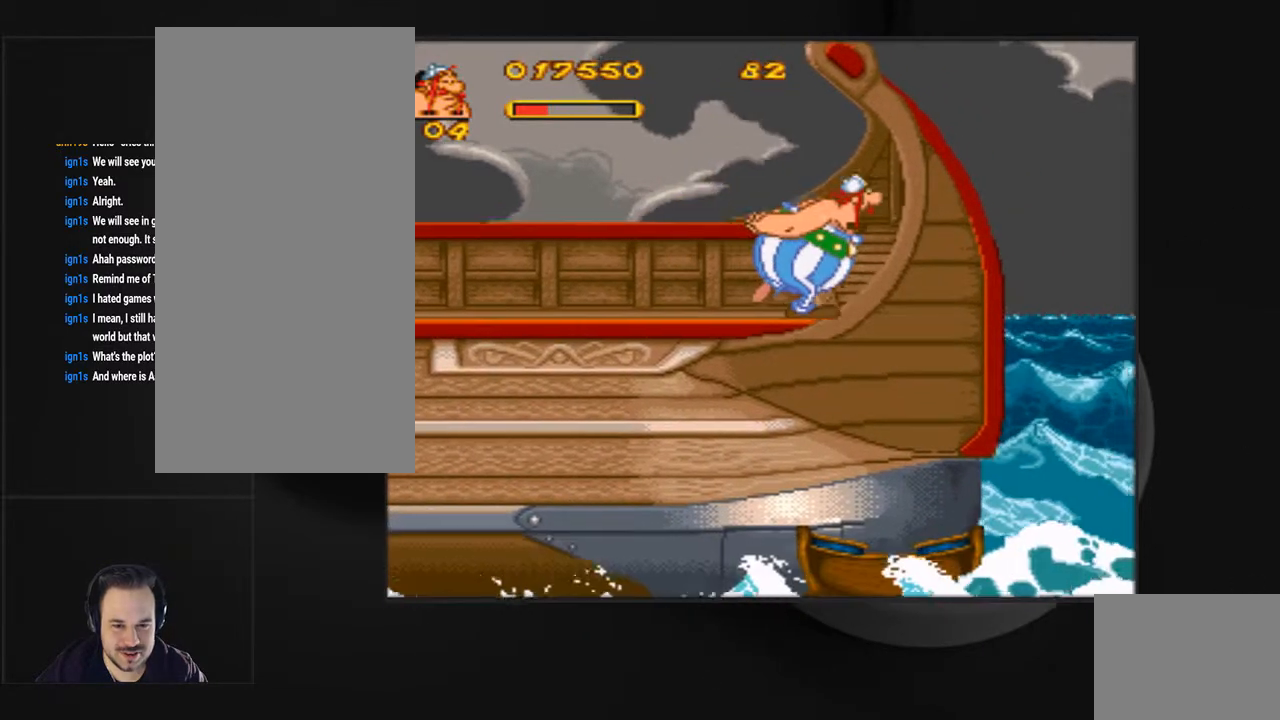
{"buttons": [], "events": [[233, "DPAD_RIGHT", "up"]]}